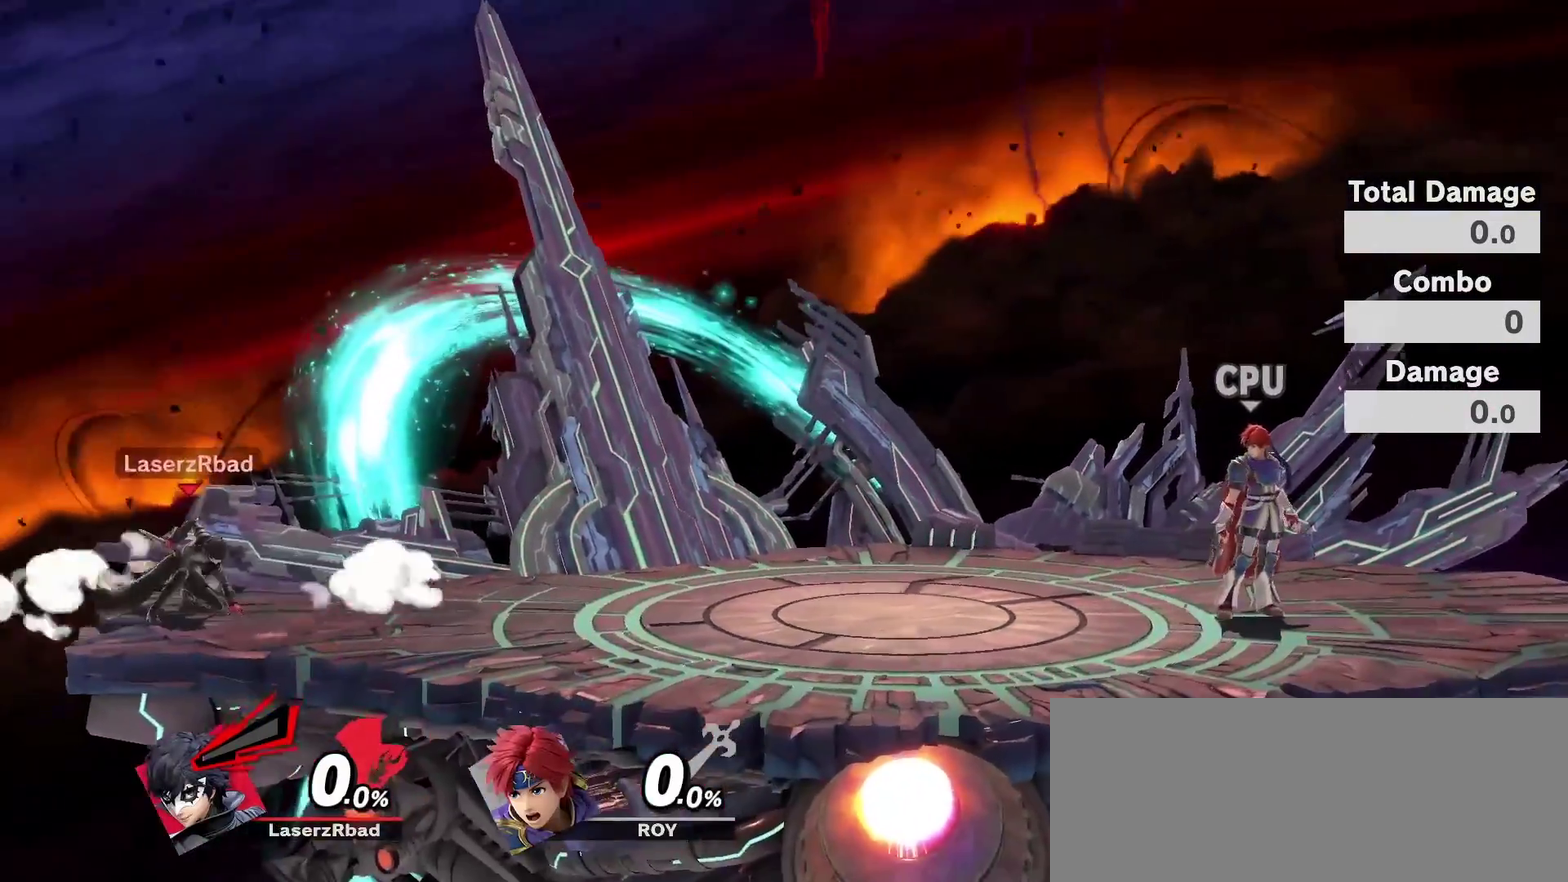
Gameplay with a controller (Nintendo layout); each line is a JSON object with the inputs held at the frame after it (dt_ms = milliseconds from this image to that frame). "events" lists button and stick changes between this image and that frame as [ms after this image, input, new state], when the widget could be followed in between. Not read: L3 R3.
{"dt_ms": 400, "buttons": [], "left_stick": "right", "right_stick": "center", "events": [[383, "left_stick", "right"]]}
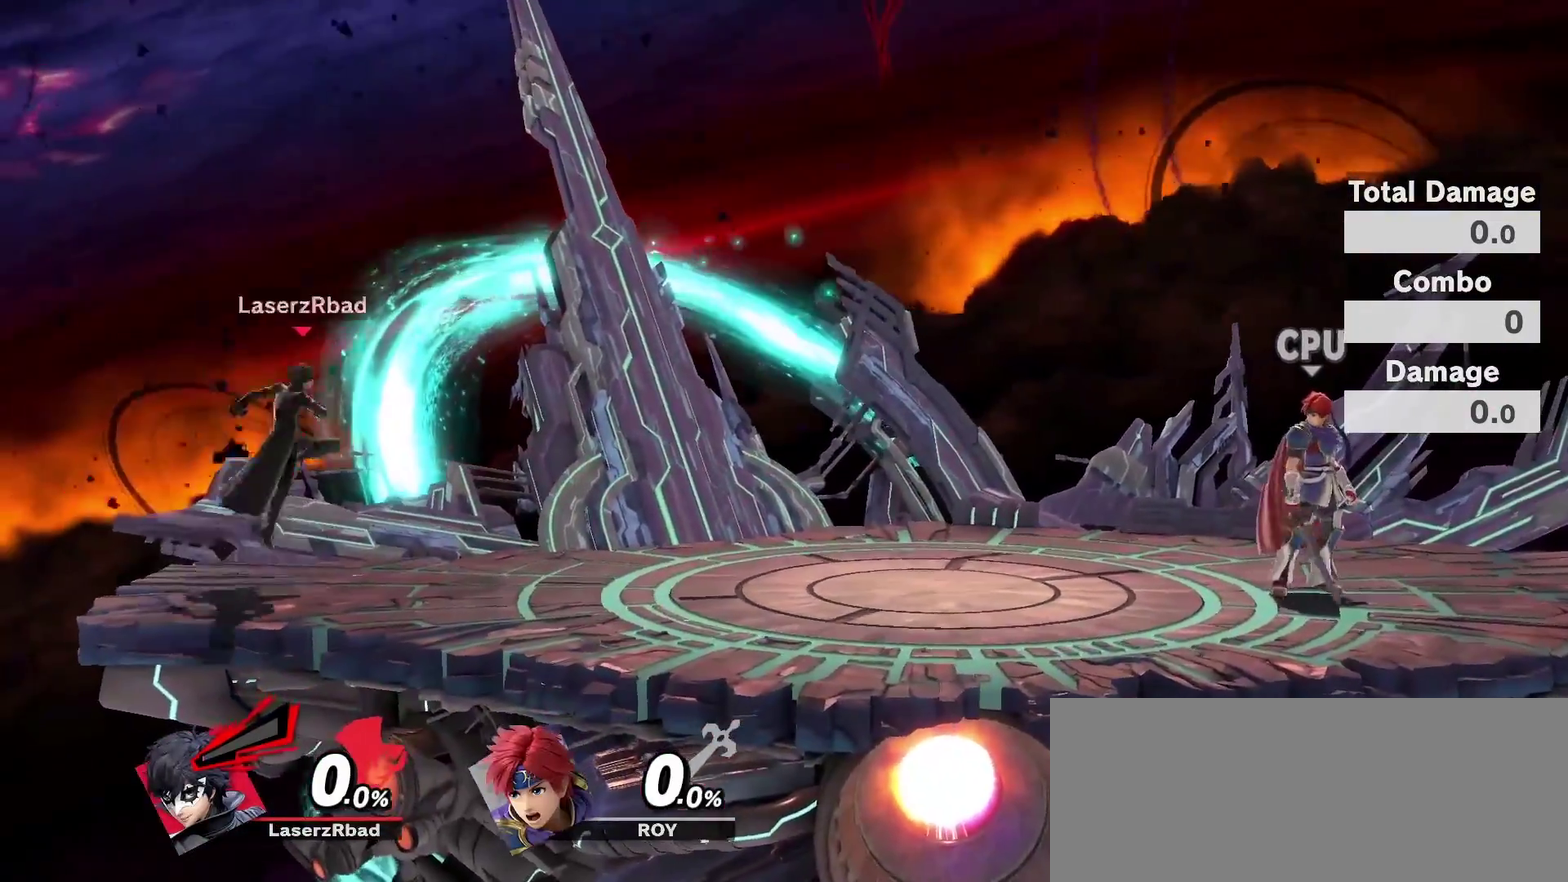
{"dt_ms": 600, "buttons": ["B"], "left_stick": "right", "right_stick": "center"}
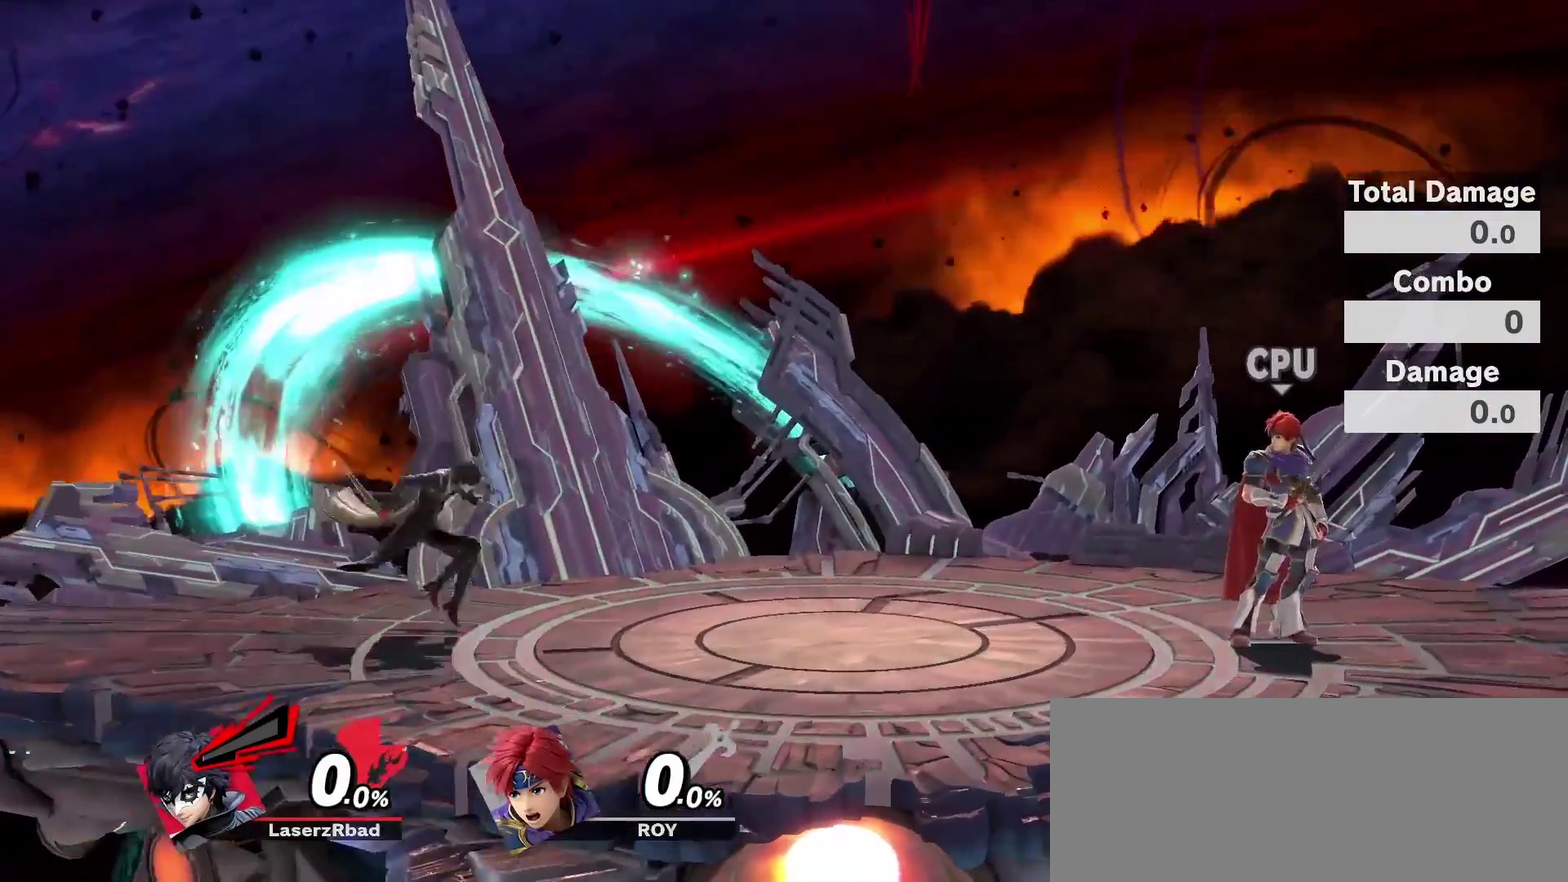
{"dt_ms": 300, "buttons": [], "left_stick": "center", "right_stick": "center"}
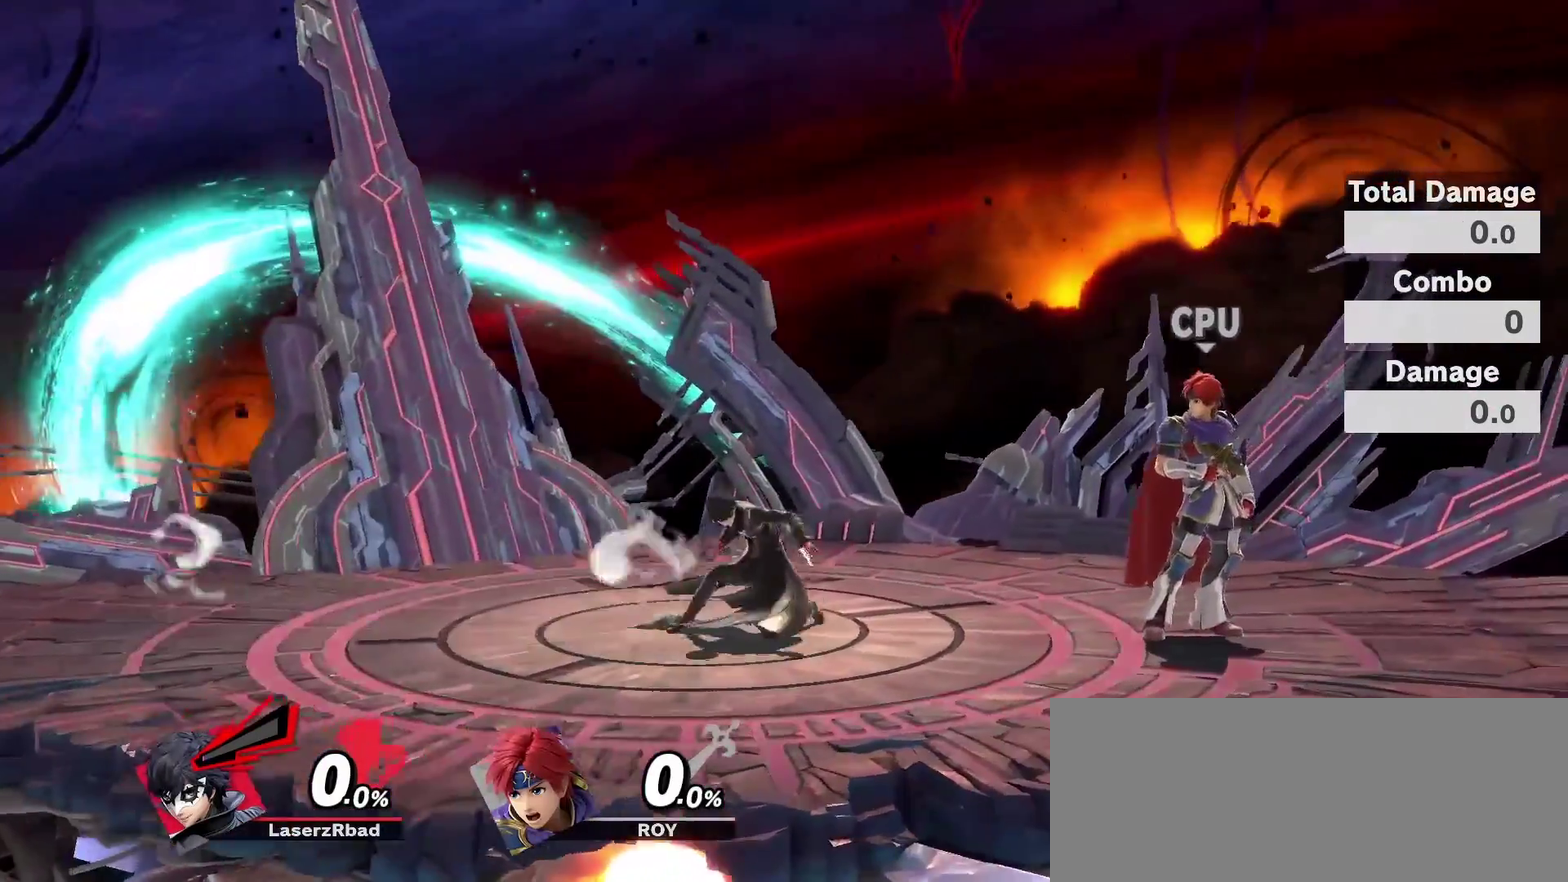
{"dt_ms": 700, "buttons": [], "left_stick": "center", "right_stick": "center", "events": []}
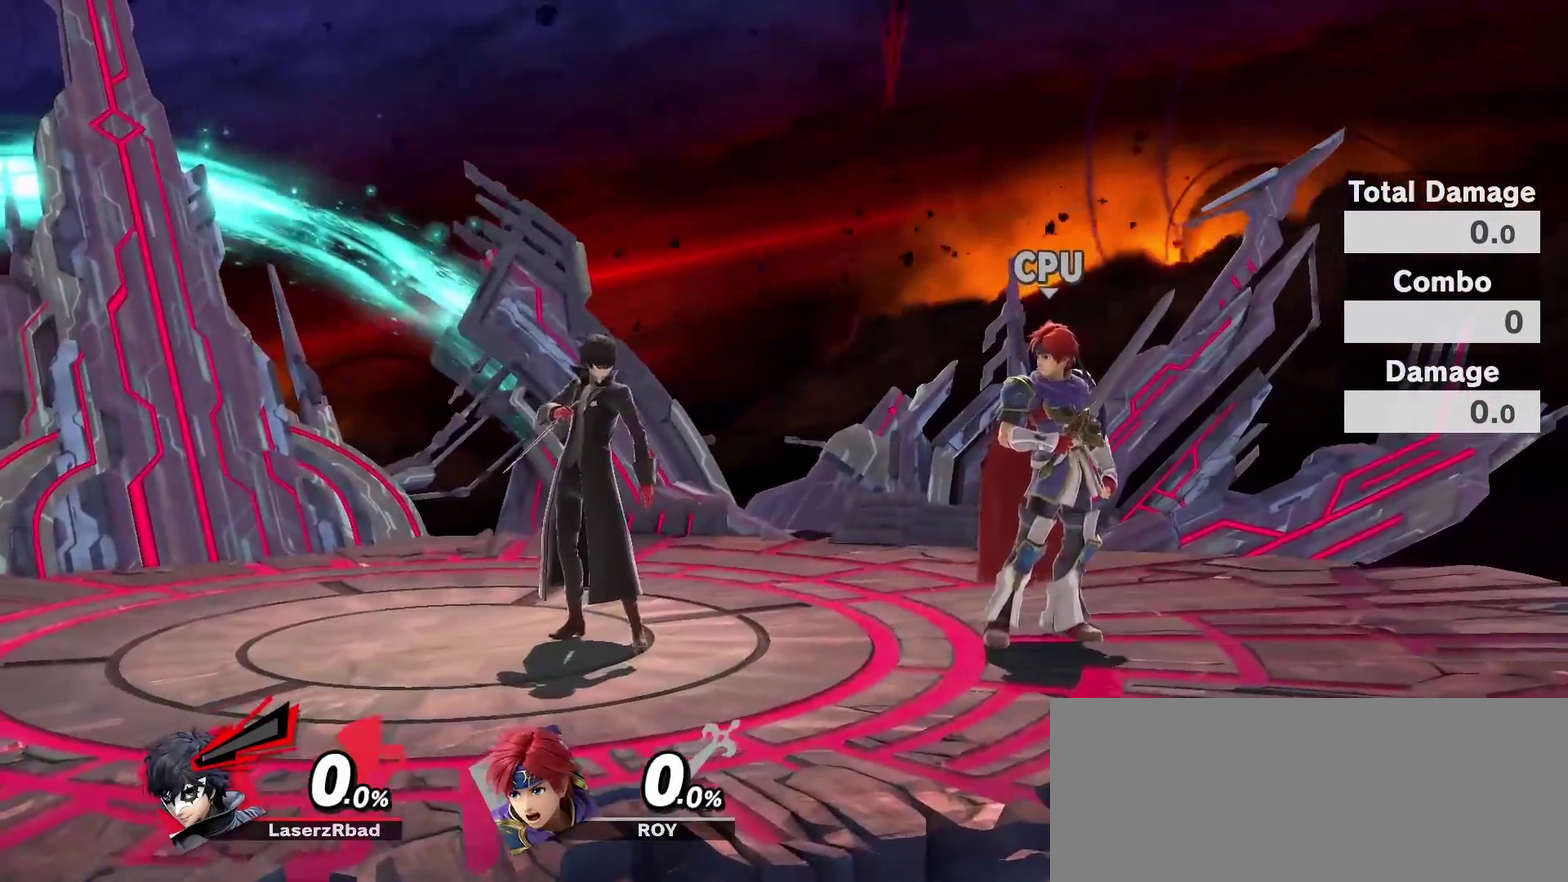
{"dt_ms": 600, "buttons": [], "left_stick": "center", "right_stick": "center", "events": []}
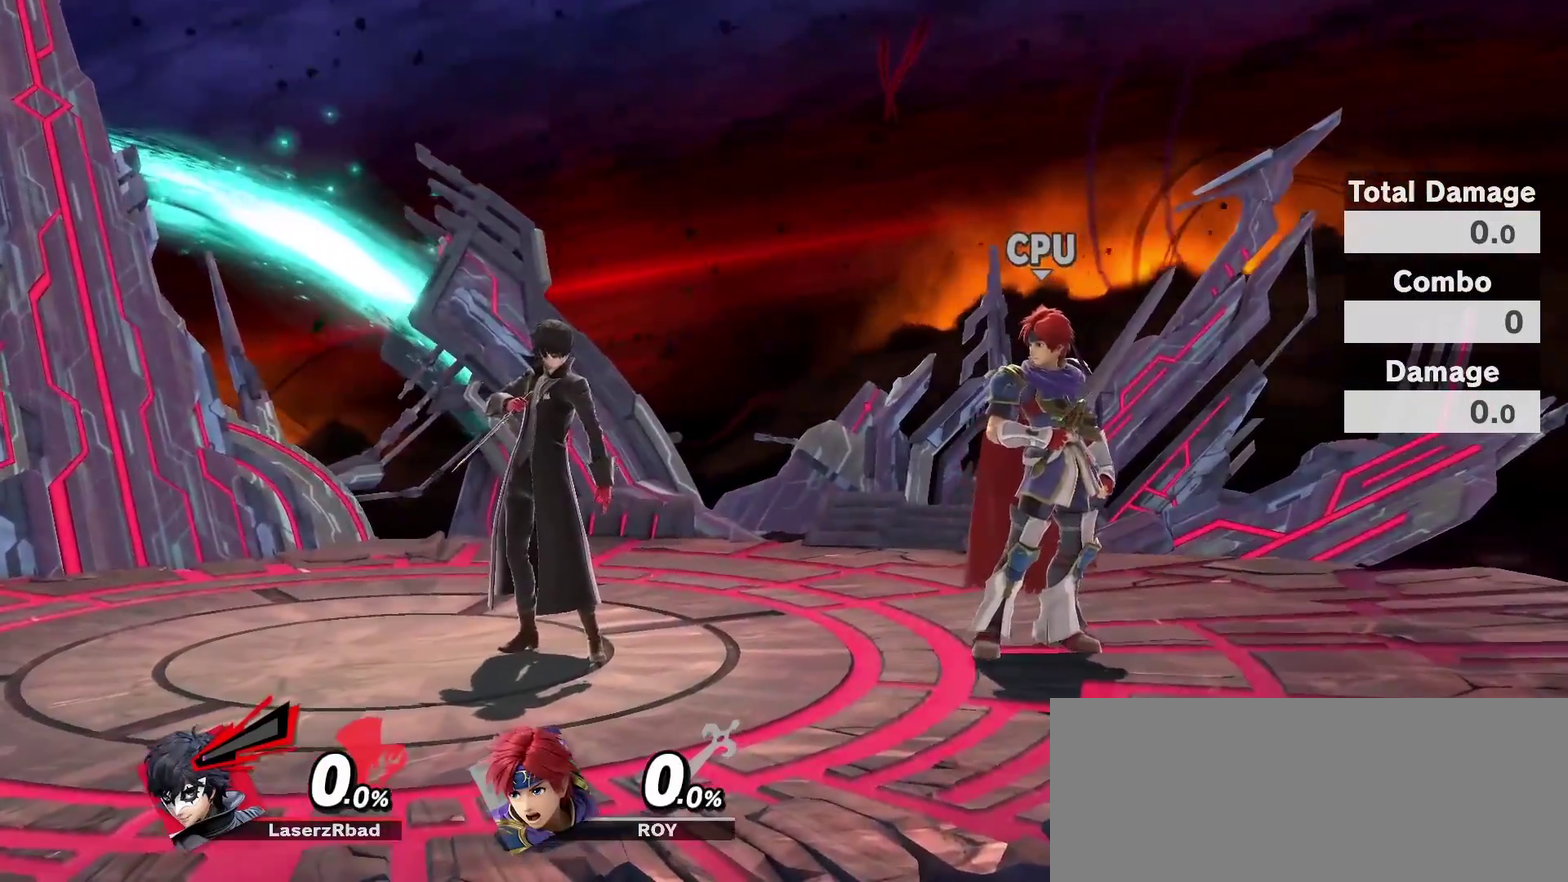
{"dt_ms": 400, "buttons": [], "left_stick": "left", "right_stick": "center"}
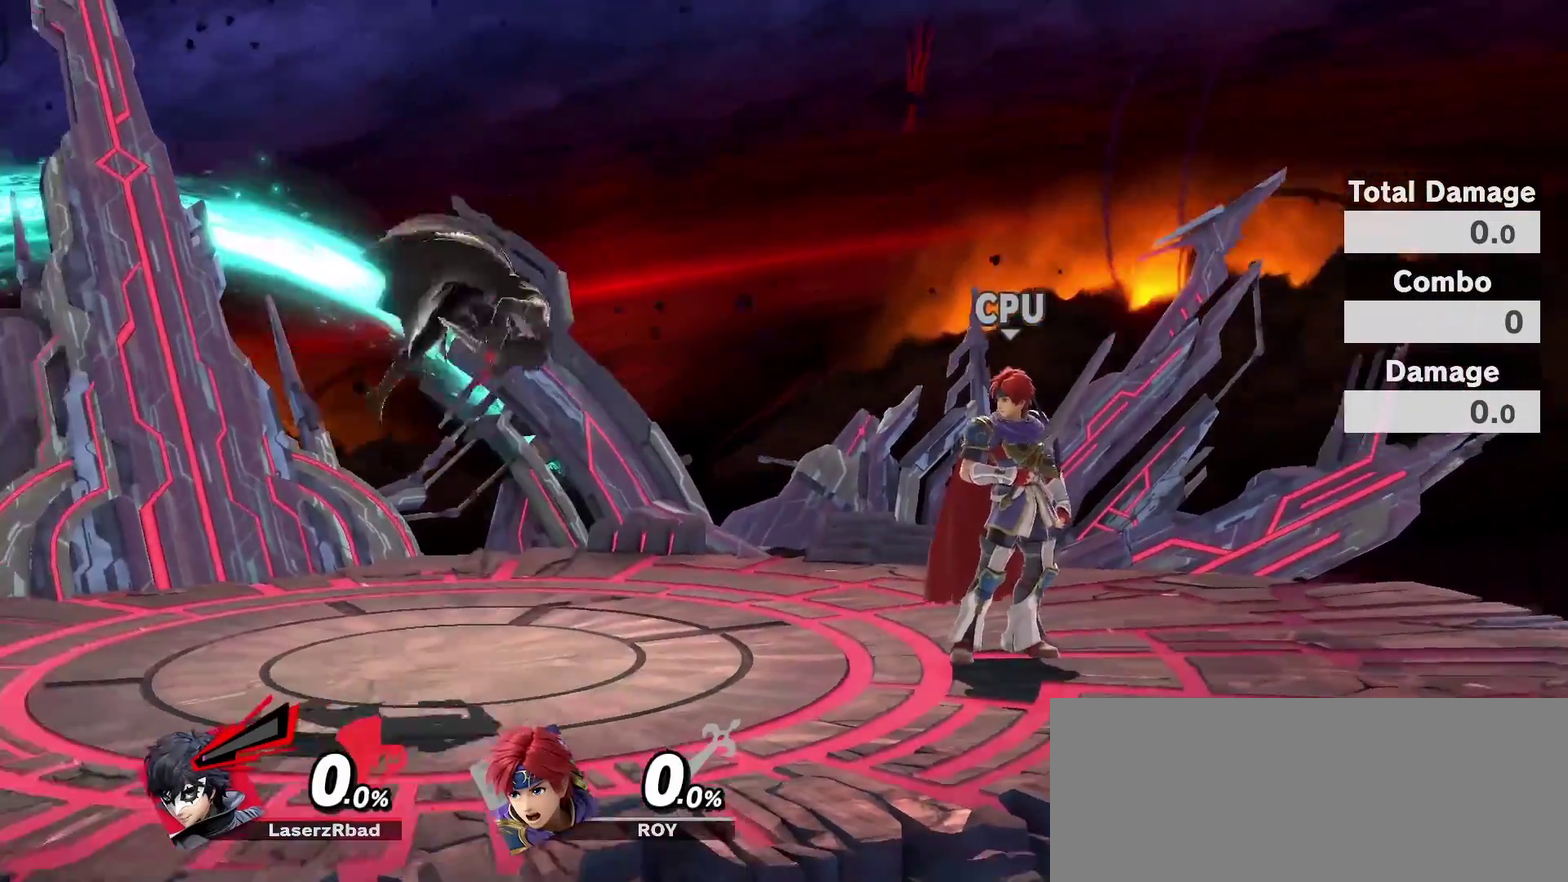
{"dt_ms": 500, "buttons": [], "left_stick": "left", "right_stick": "center"}
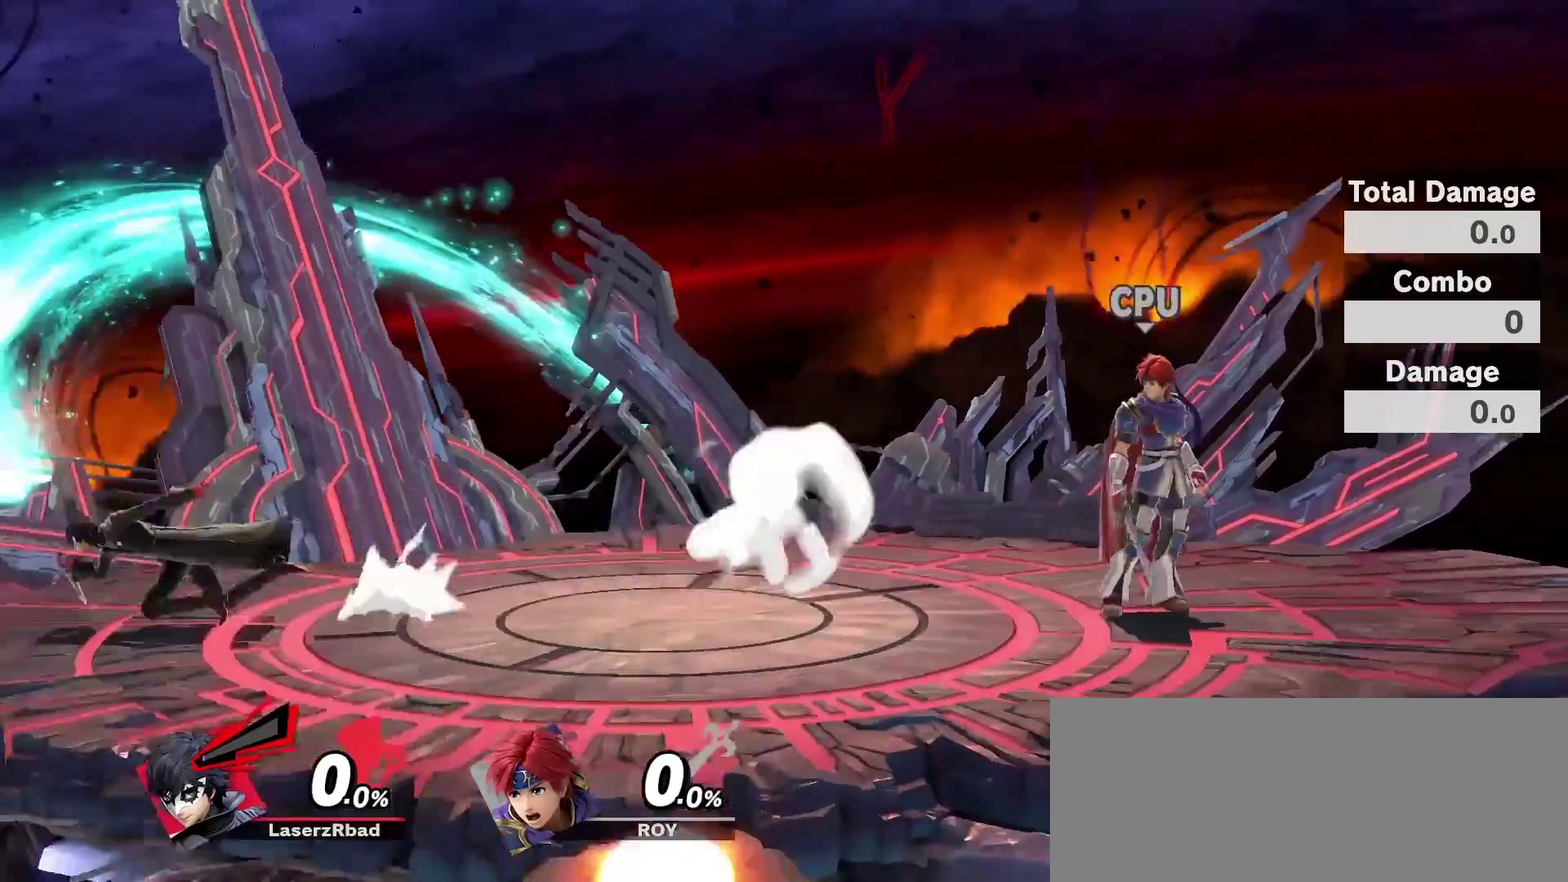
{"dt_ms": 500, "buttons": [], "left_stick": "center", "right_stick": "center"}
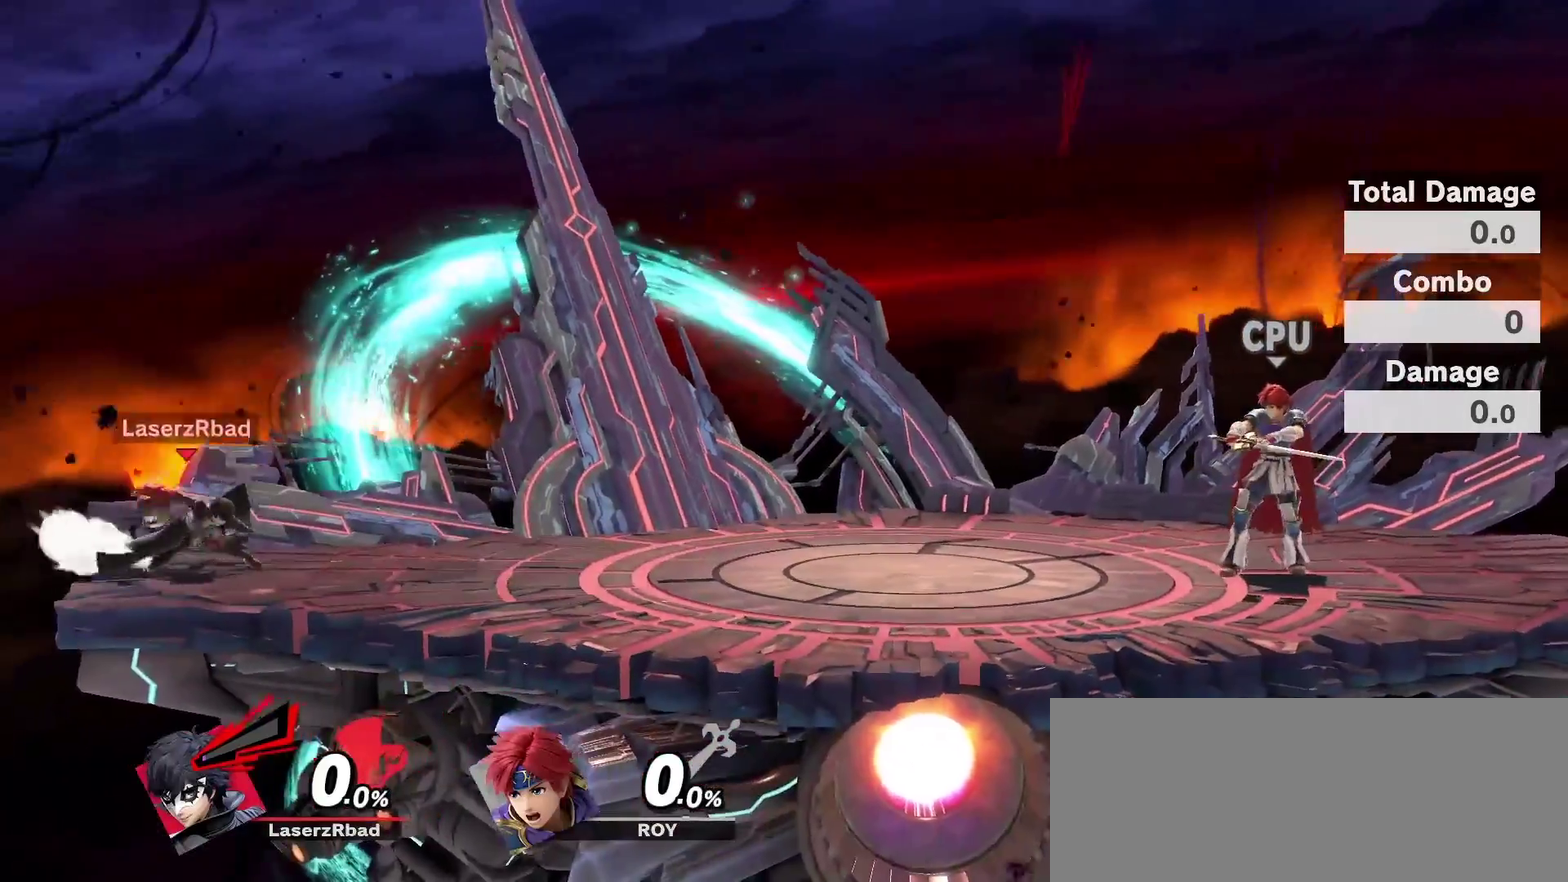
{"dt_ms": 300, "buttons": [], "left_stick": "center", "right_stick": "center", "events": []}
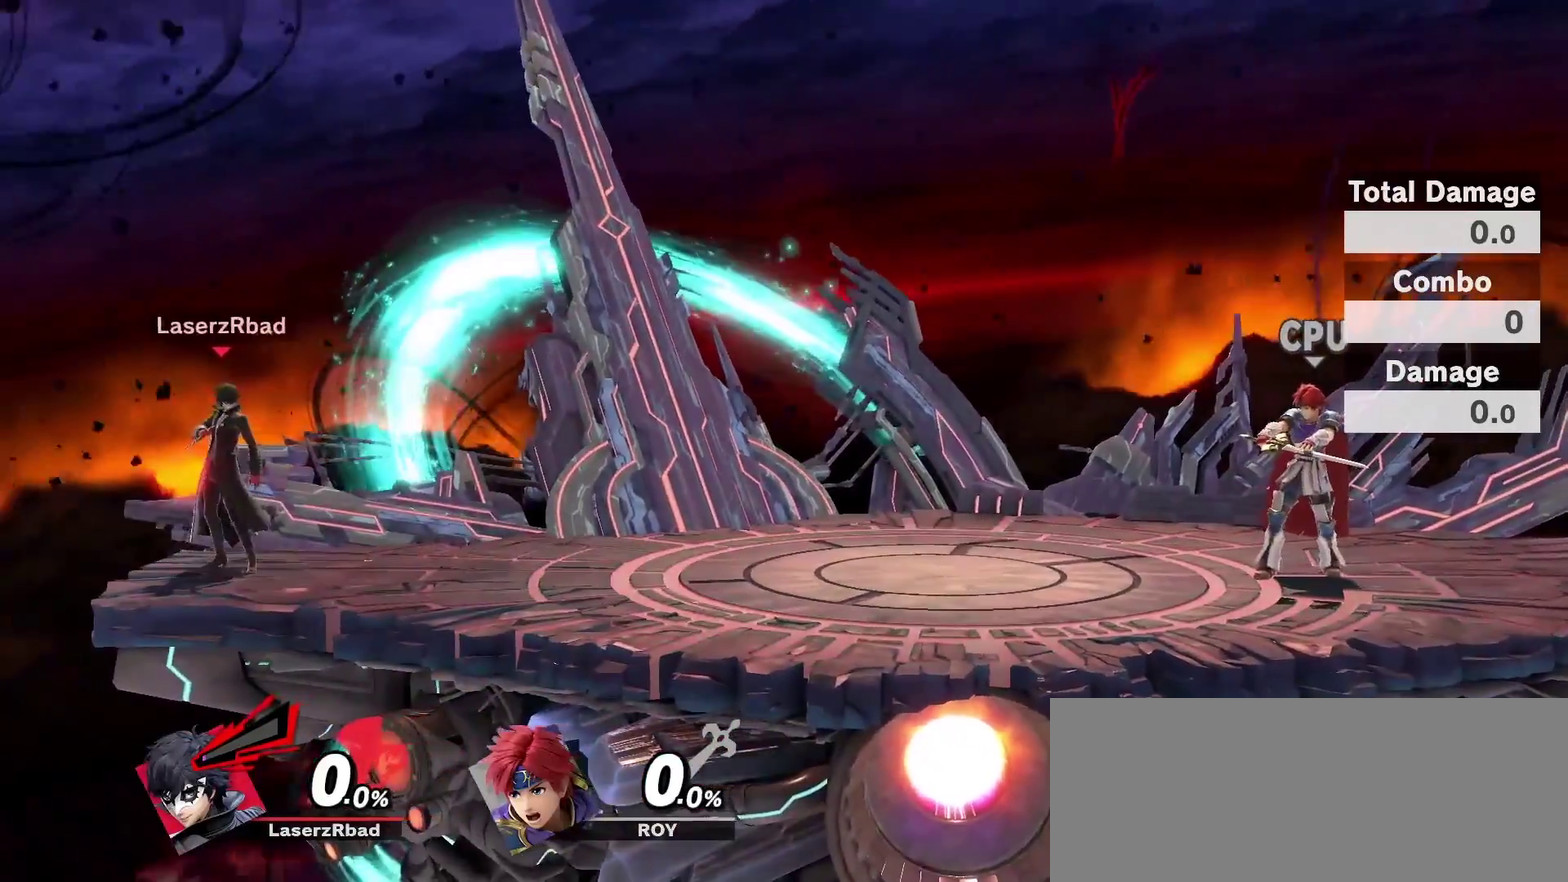
{"dt_ms": 800, "buttons": [], "left_stick": "center", "right_stick": "center", "events": [[483, "left_stick", "right"], [533, "left_stick", "center"]]}
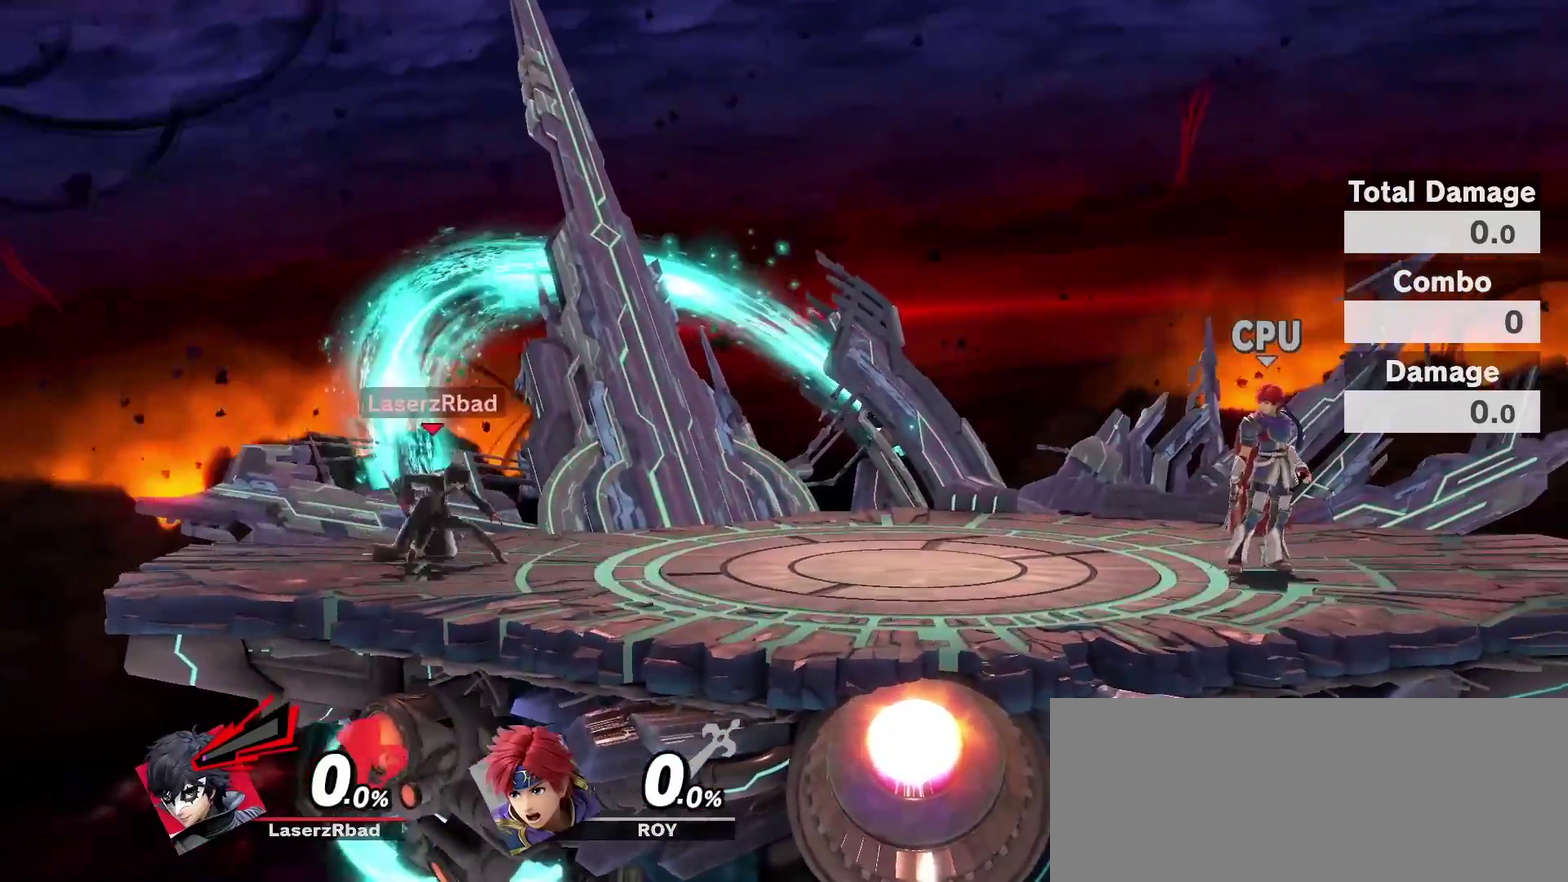
{"dt_ms": 400, "buttons": [], "left_stick": "center", "right_stick": "center", "events": []}
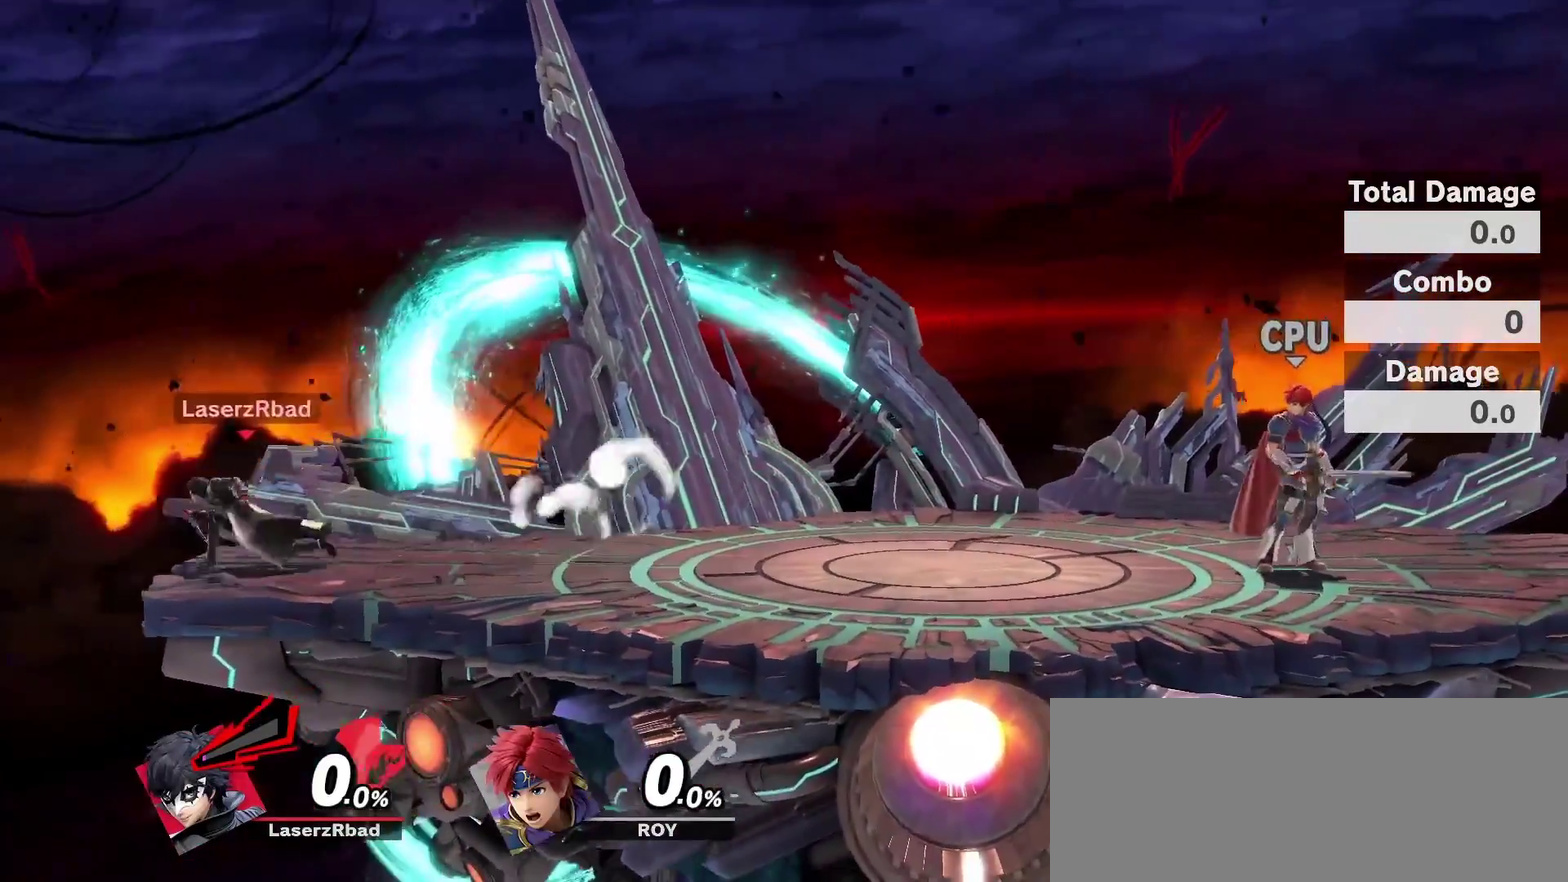
{"dt_ms": 400, "buttons": [], "left_stick": "center", "right_stick": "center", "events": []}
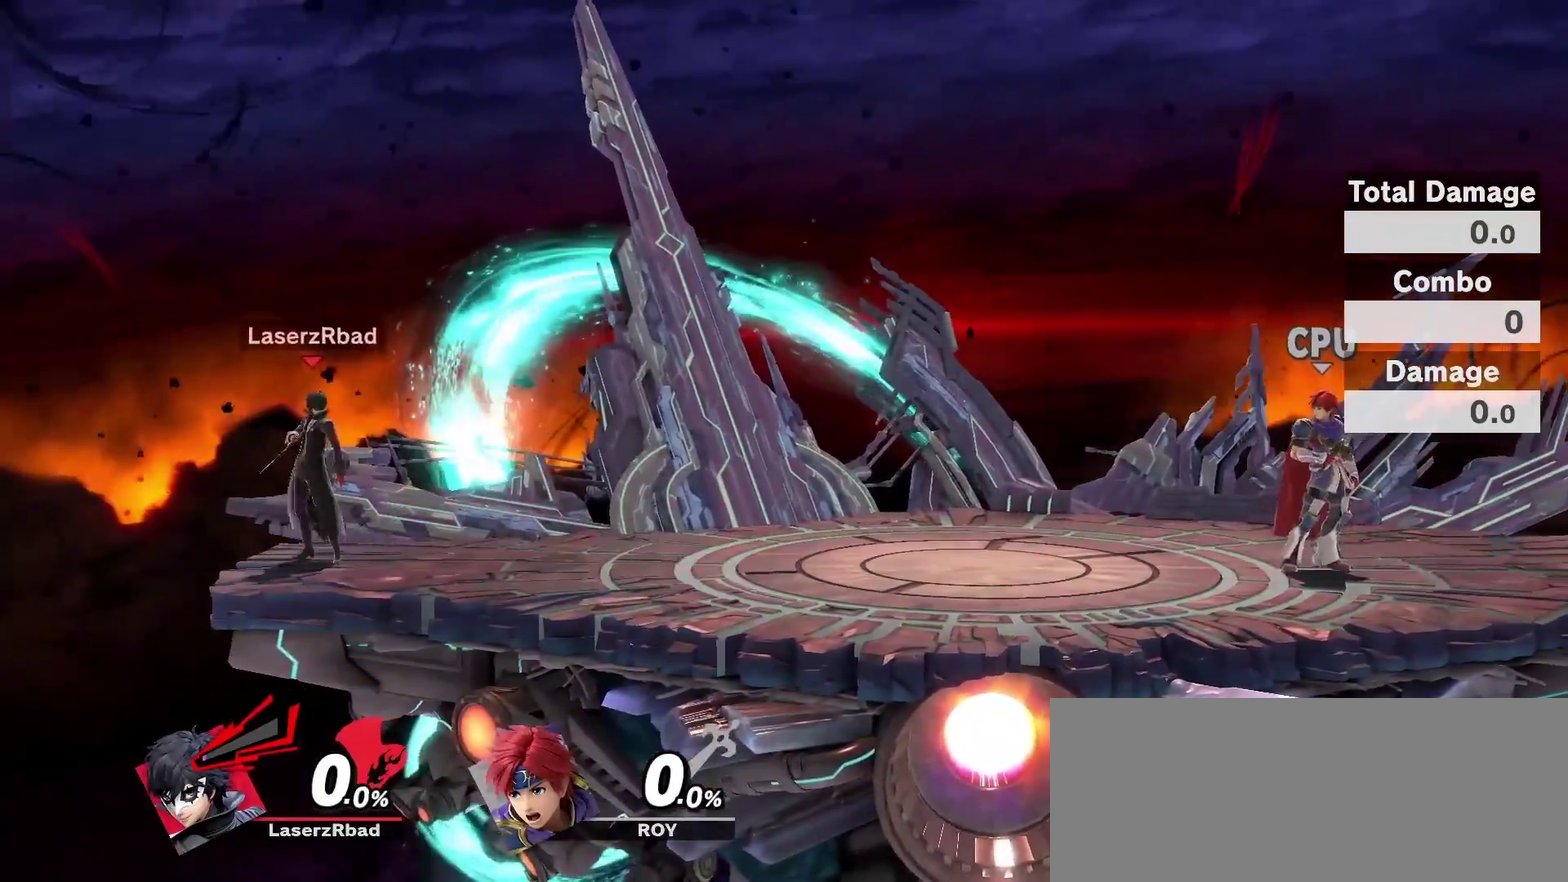
{"dt_ms": 600, "buttons": ["B"], "left_stick": "center", "right_stick": "center", "events": [[400, "R1", "down"], [400, "R2", "down"], [450, "R1", "up"], [450, "R2", "up"], [567, "B", "down"]]}
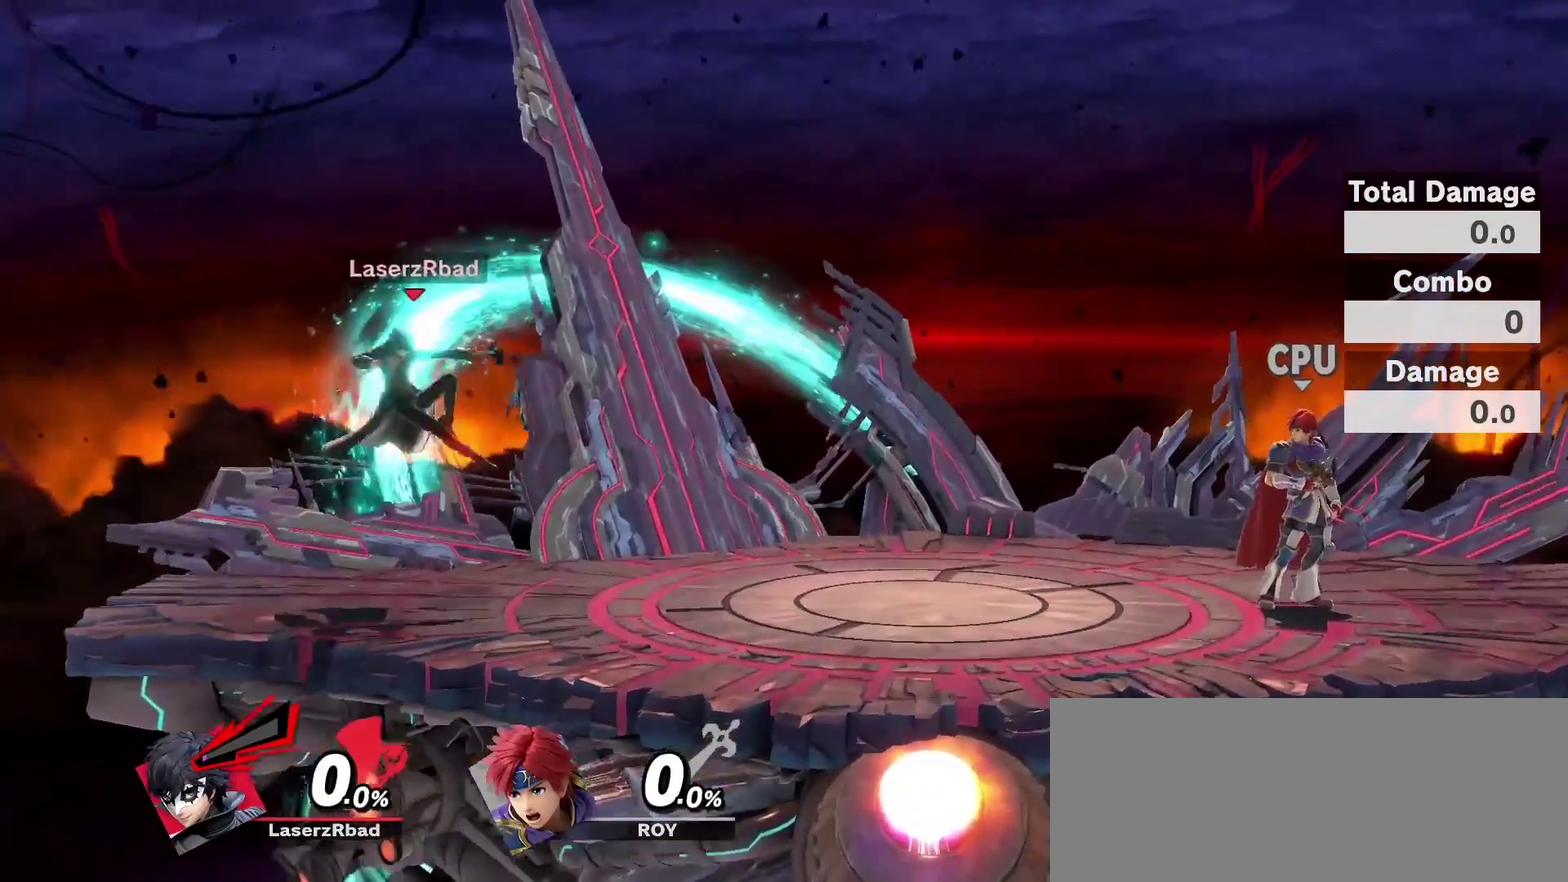
{"dt_ms": 300, "buttons": ["B"], "left_stick": "right", "right_stick": "center"}
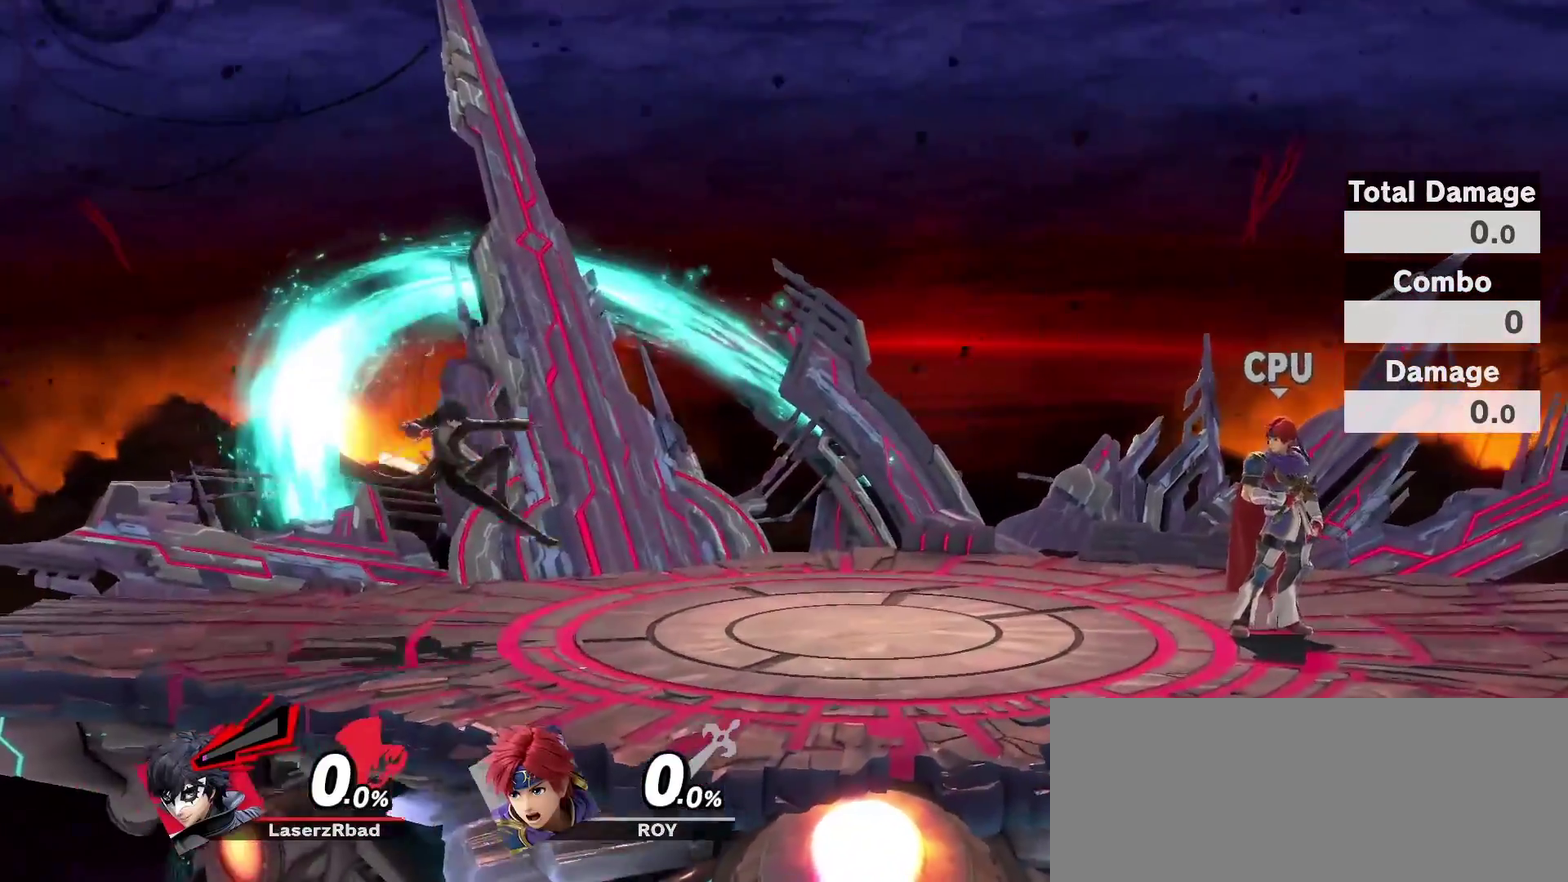
{"dt_ms": 700, "buttons": [], "left_stick": "center", "right_stick": "center"}
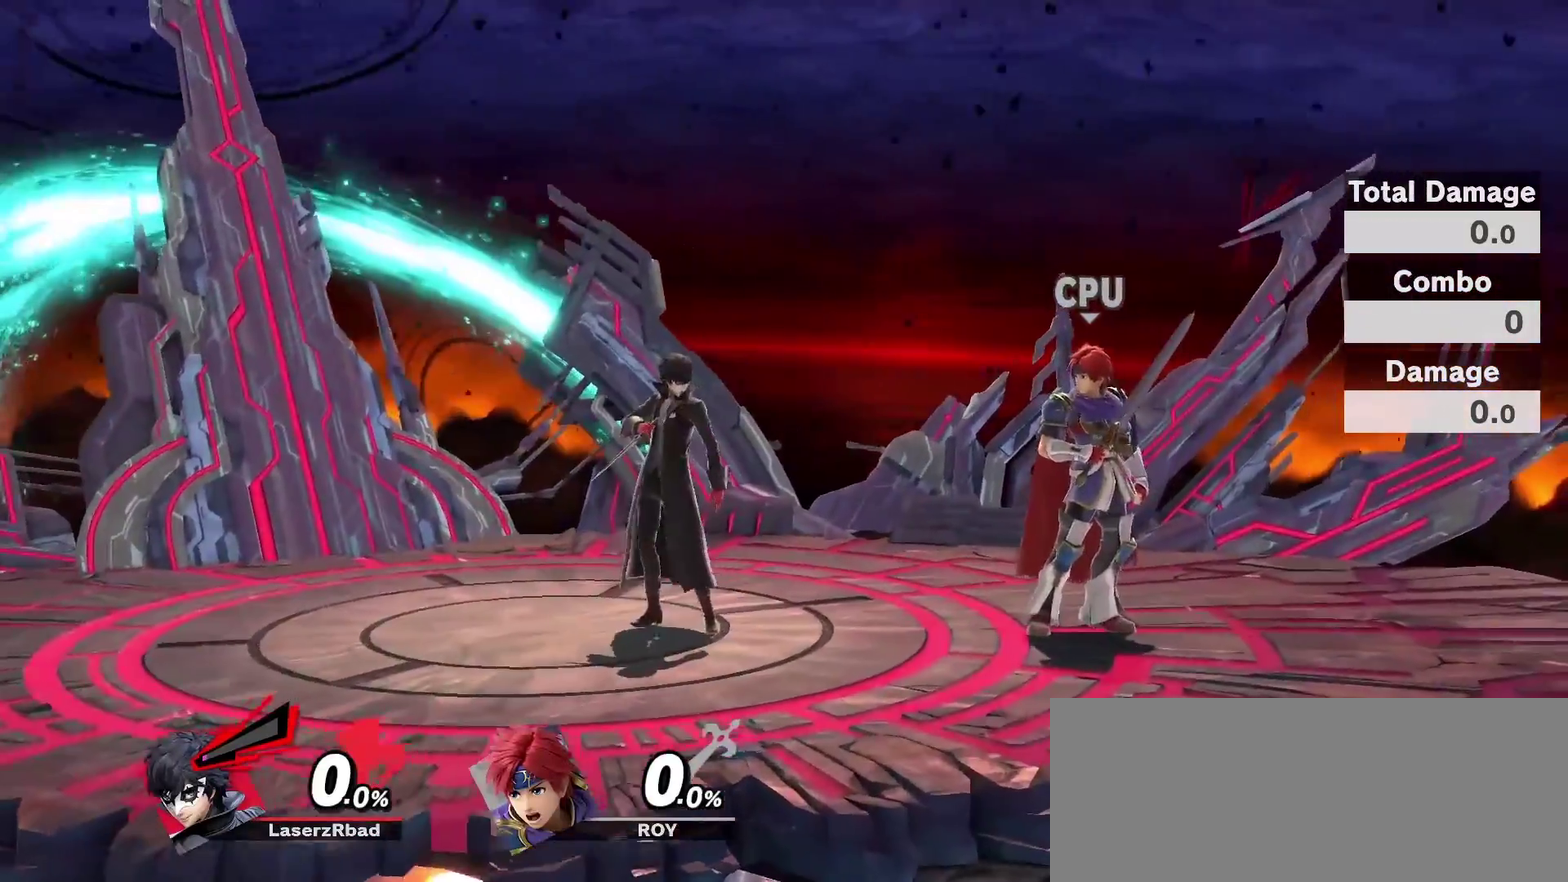
{"dt_ms": 700, "buttons": [], "left_stick": "left", "right_stick": "center", "events": [[533, "left_stick", "left"]]}